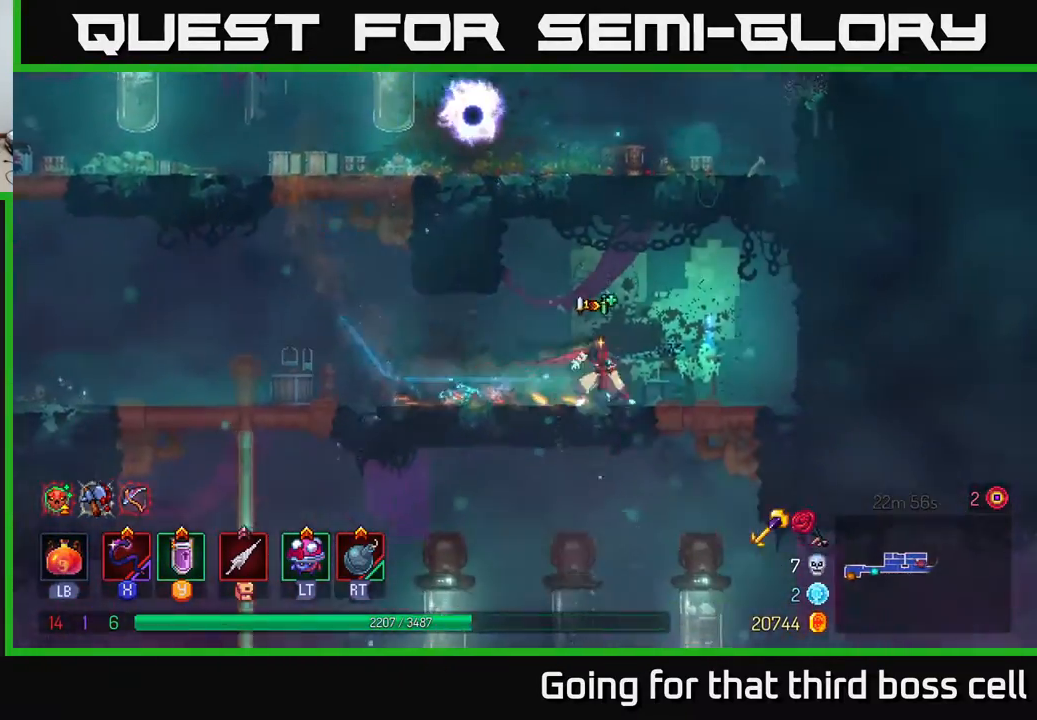
Gameplay with a controller (Xbox layout); each line is a JSON object with the inputs held at the frame after it. "events" lists button and stick changes between this image and that frame as [ms after this image, input, new state], when the widget could be followed in between.
{"buttons": [], "left_stick": "down", "right_stick": "center", "events": [[217, "A", "down"], [217, "left_stick", "down"], [267, "A", "up"], [333, "A", "down"], [417, "A", "up"]]}
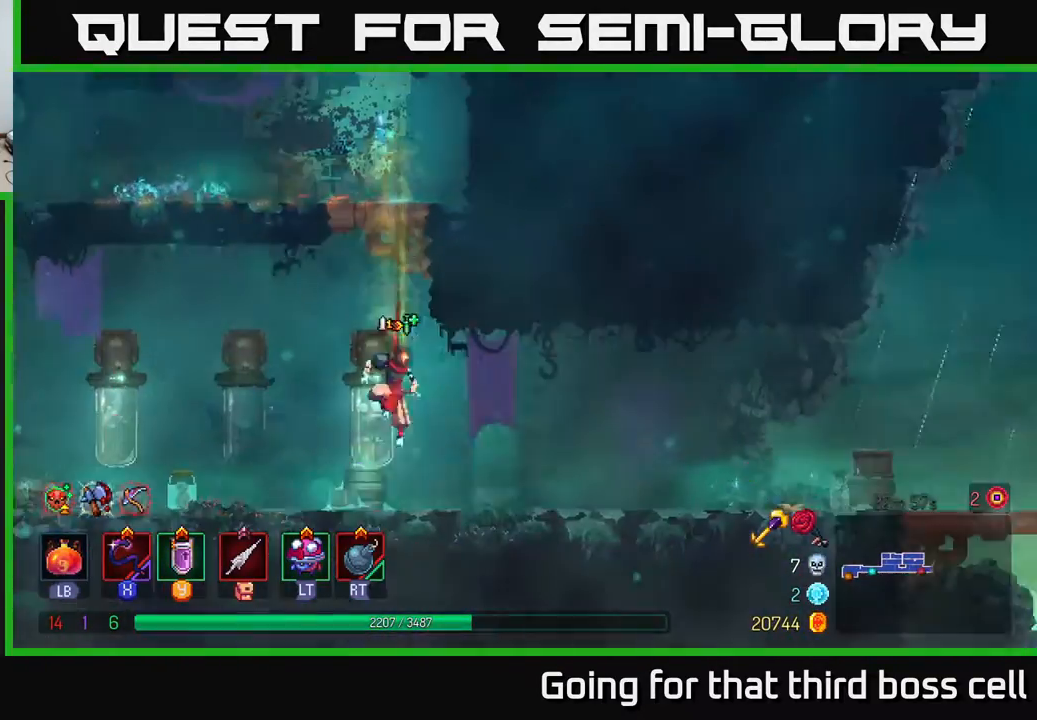
{"buttons": ["B"], "left_stick": "right", "right_stick": "center", "events": [[67, "left_stick", "center"], [250, "left_stick", "right"], [467, "B", "down"]]}
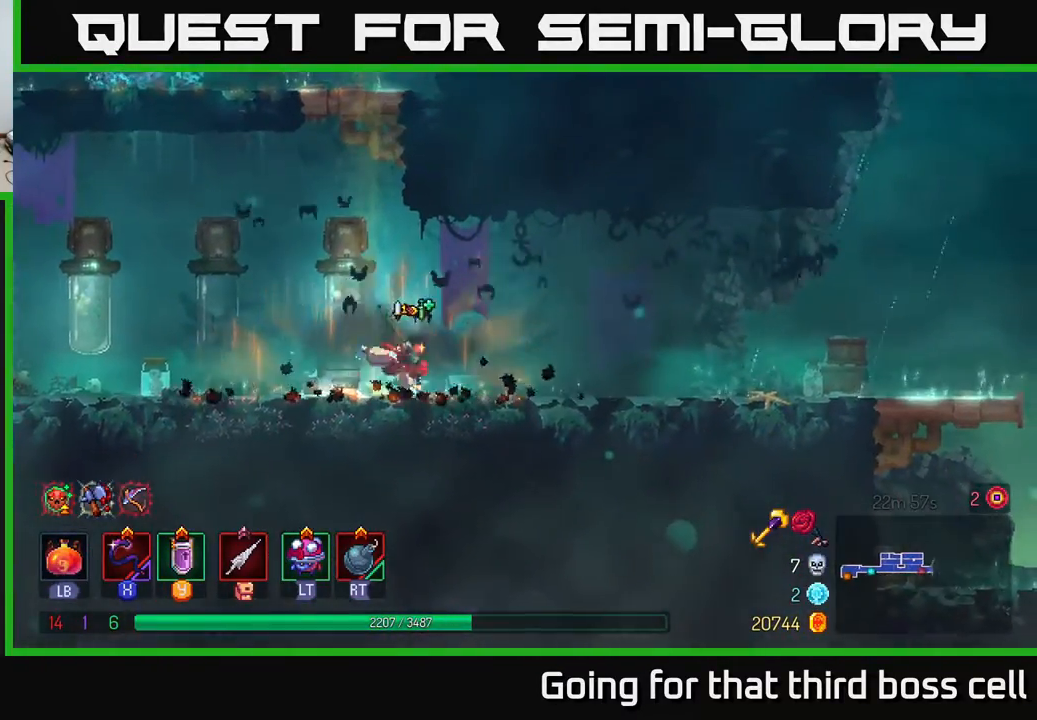
{"buttons": [], "left_stick": "right", "right_stick": "center", "events": [[200, "B", "up"]]}
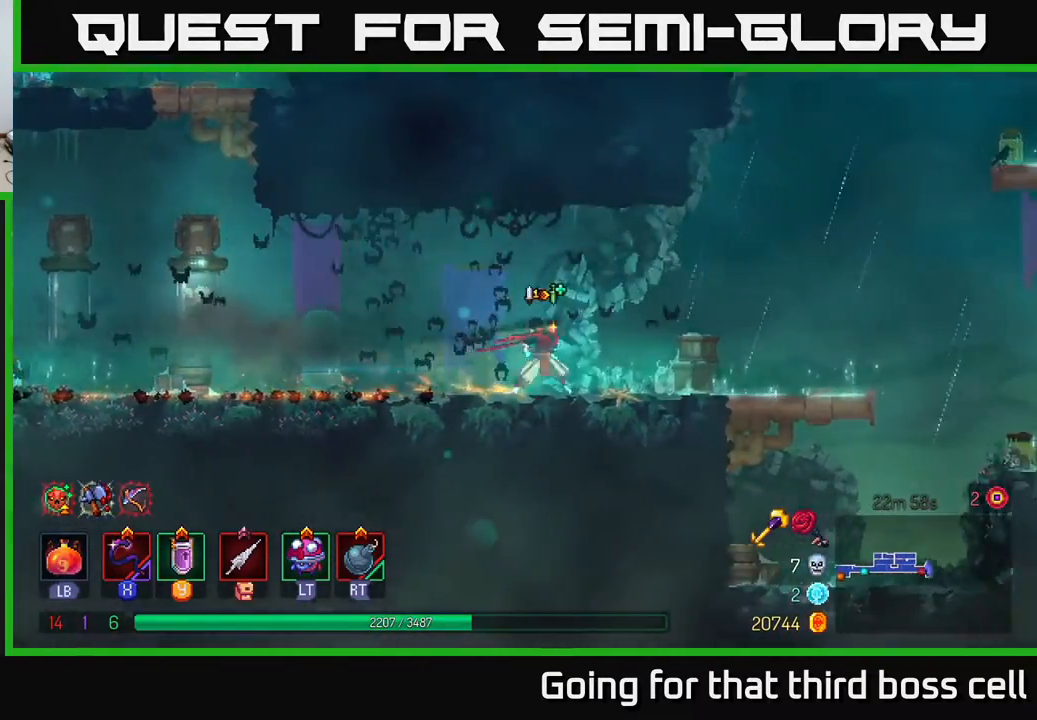
{"buttons": [], "left_stick": "right", "right_stick": "center", "events": []}
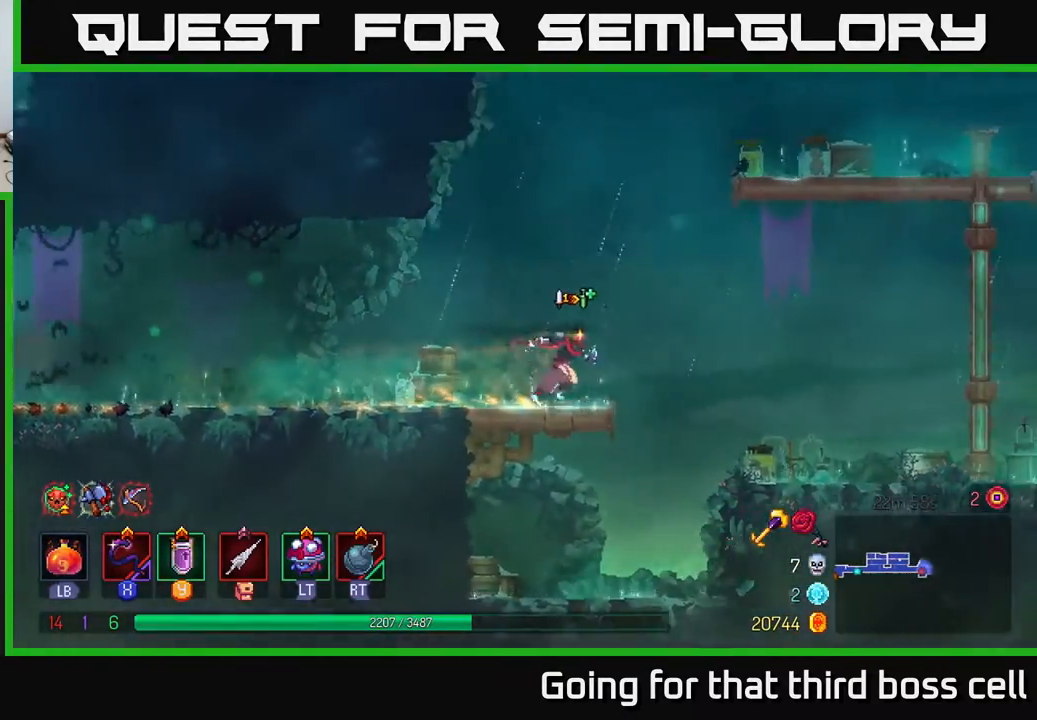
{"buttons": [], "left_stick": "right", "right_stick": "center", "events": [[50, "A", "down"], [150, "A", "up"], [233, "A", "down"], [400, "A", "up"]]}
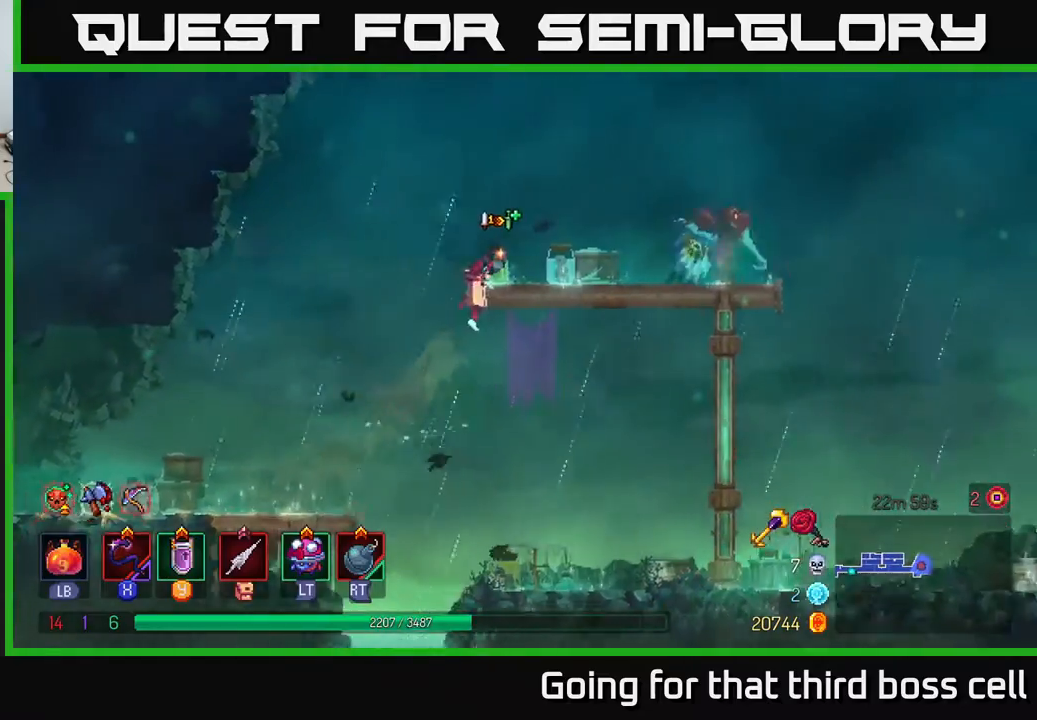
{"buttons": [], "left_stick": "center", "right_stick": "center", "events": [[233, "X", "down"], [250, "left_stick", "center"], [317, "X", "up"]]}
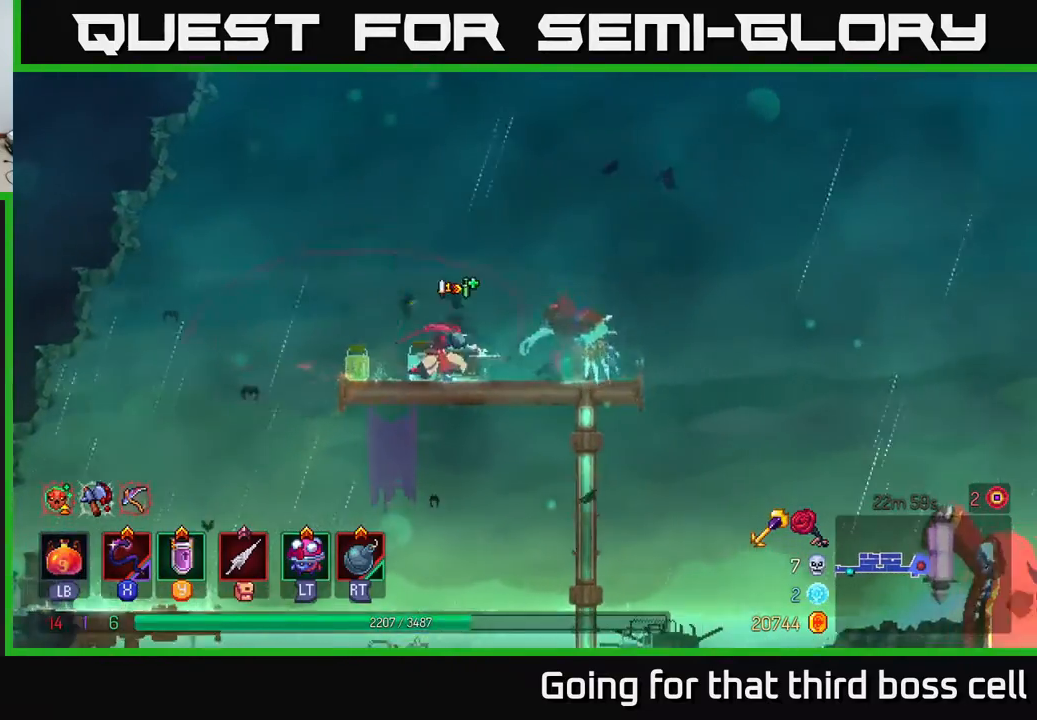
{"buttons": [], "left_stick": "right", "right_stick": "center", "events": [[133, "left_stick", "left"], [300, "left_stick", "right"], [367, "X", "down"], [483, "X", "up"]]}
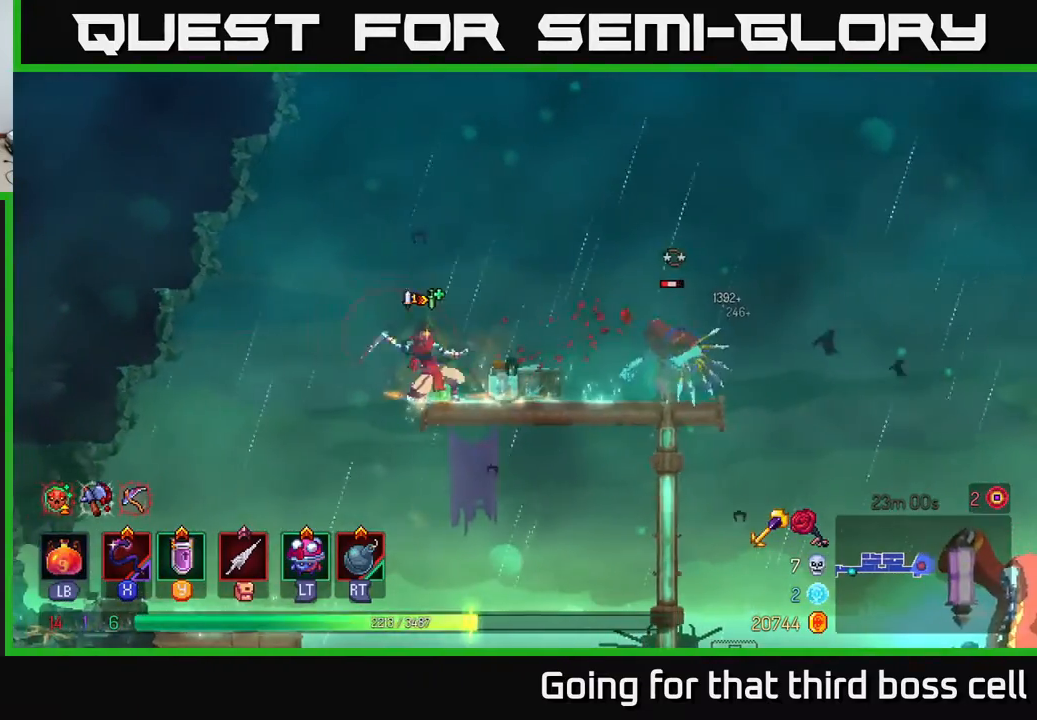
{"buttons": [], "left_stick": "center", "right_stick": "center", "events": [[50, "left_stick", "center"]]}
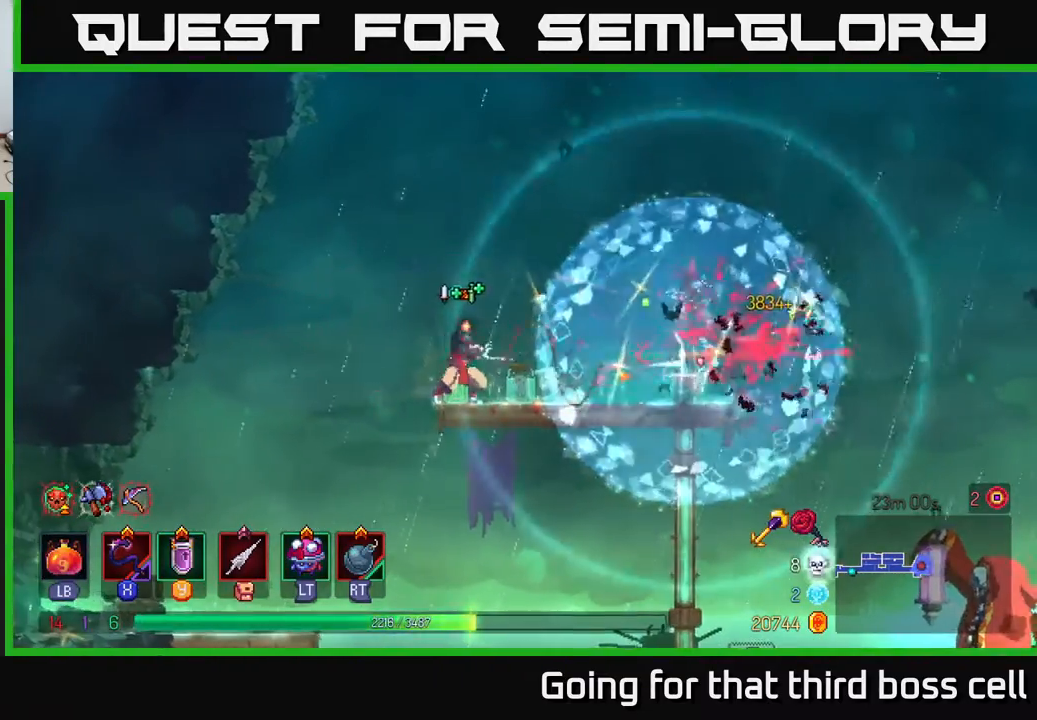
{"buttons": [], "left_stick": "right", "right_stick": "center", "events": [[83, "left_stick", "right"], [233, "B", "down"], [350, "B", "up"]]}
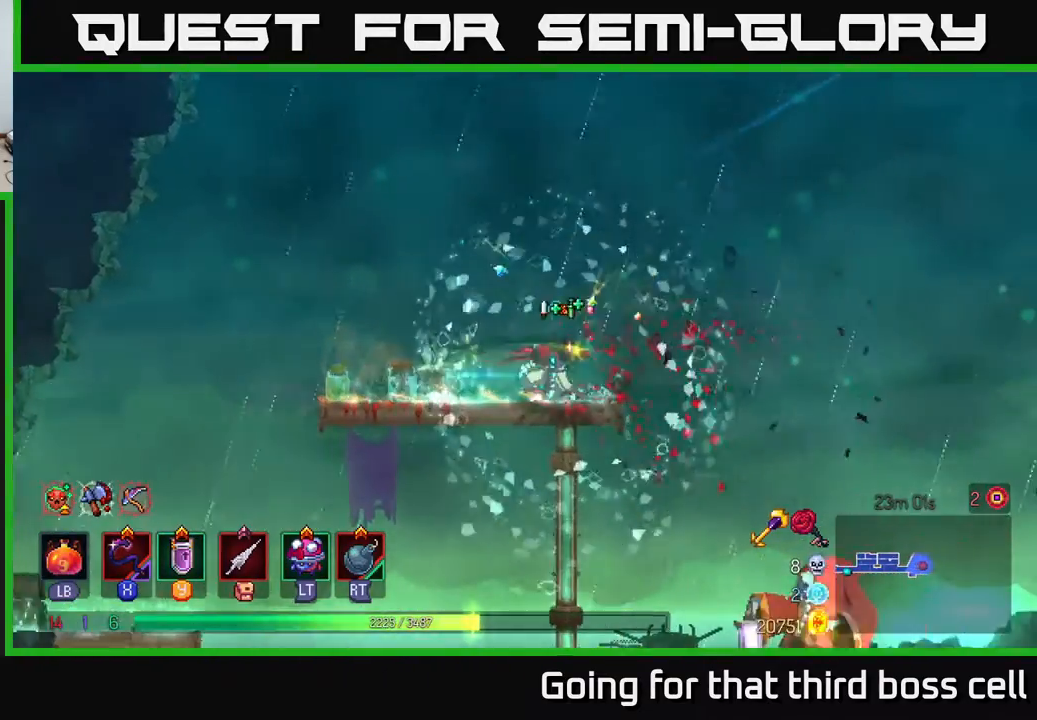
{"buttons": ["A"], "left_stick": "down", "right_stick": "center", "events": [[133, "A", "down"], [283, "A", "up"], [317, "left_stick", "down"], [383, "A", "down"]]}
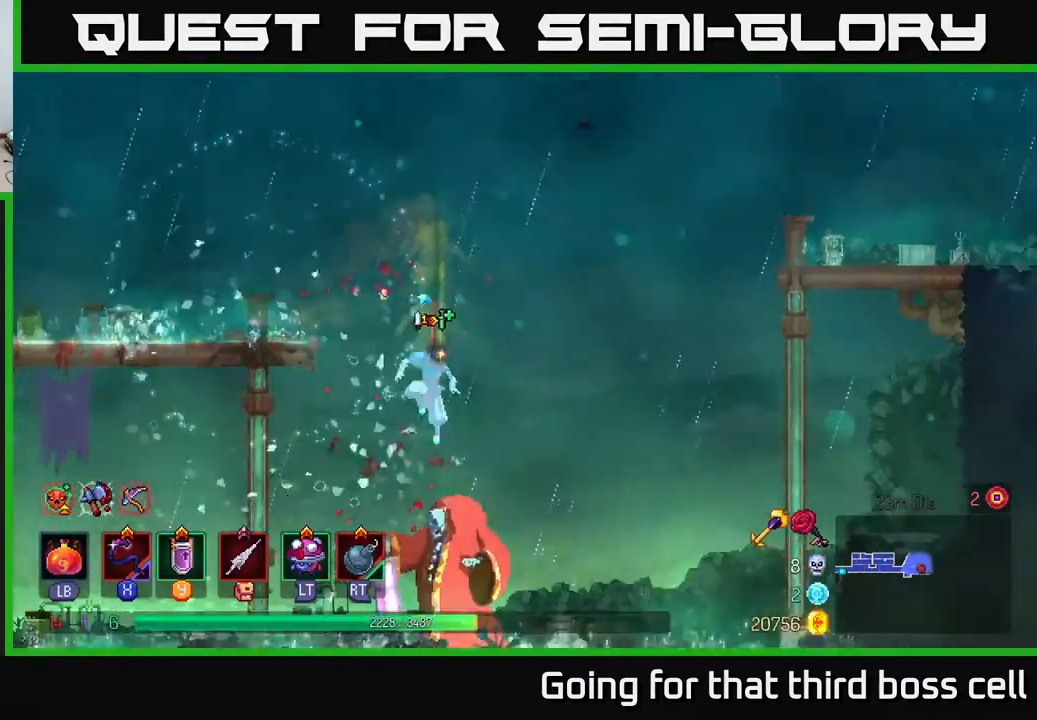
{"buttons": ["R2"], "left_stick": "center", "right_stick": "center", "events": [[33, "A", "up"], [117, "left_stick", "center"], [500, "R2", "down"]]}
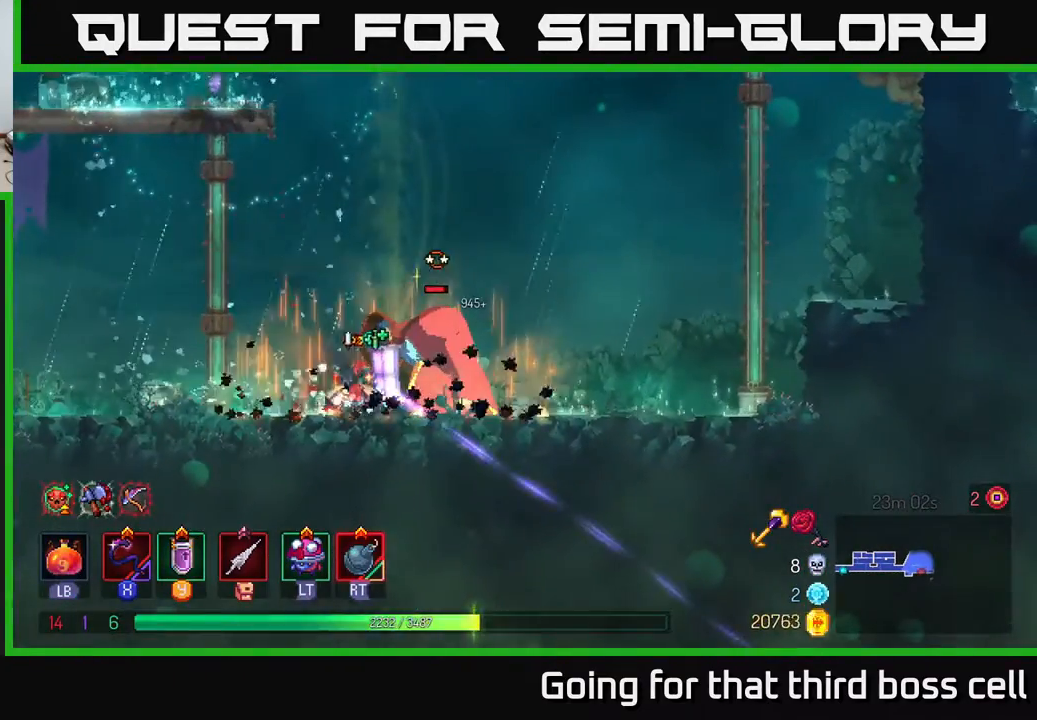
{"buttons": [], "left_stick": "center", "right_stick": "center", "events": [[100, "R2", "up"], [350, "R2", "down"], [433, "R2", "up"]]}
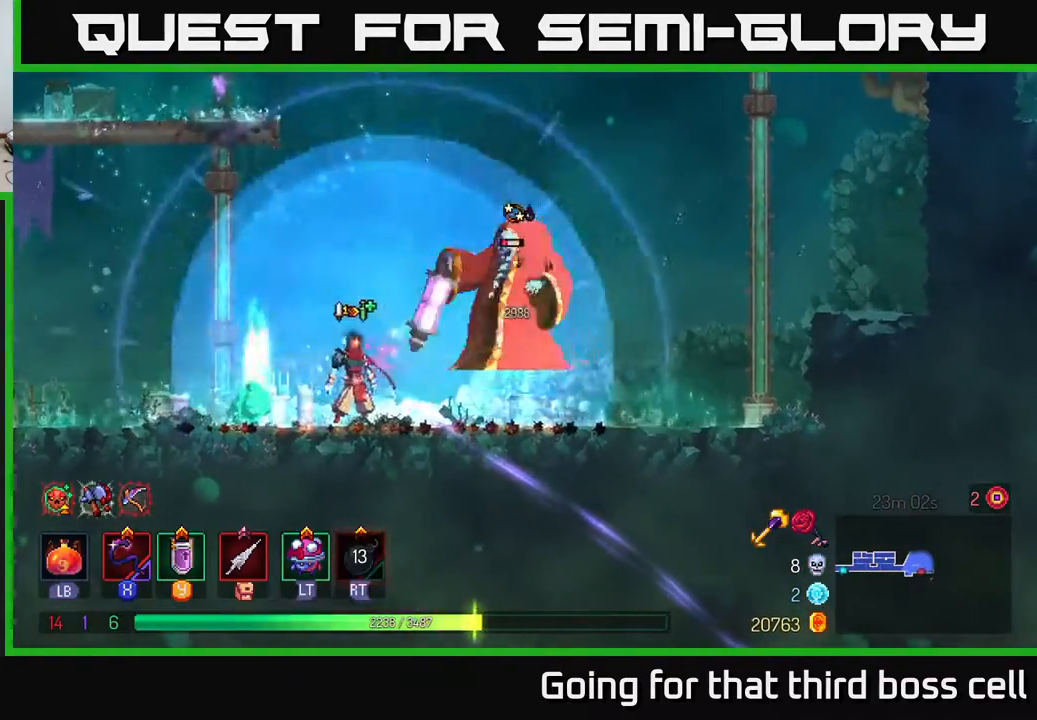
{"buttons": ["X"], "left_stick": "right", "right_stick": "center", "events": [[100, "left_stick", "right"], [417, "X", "down"]]}
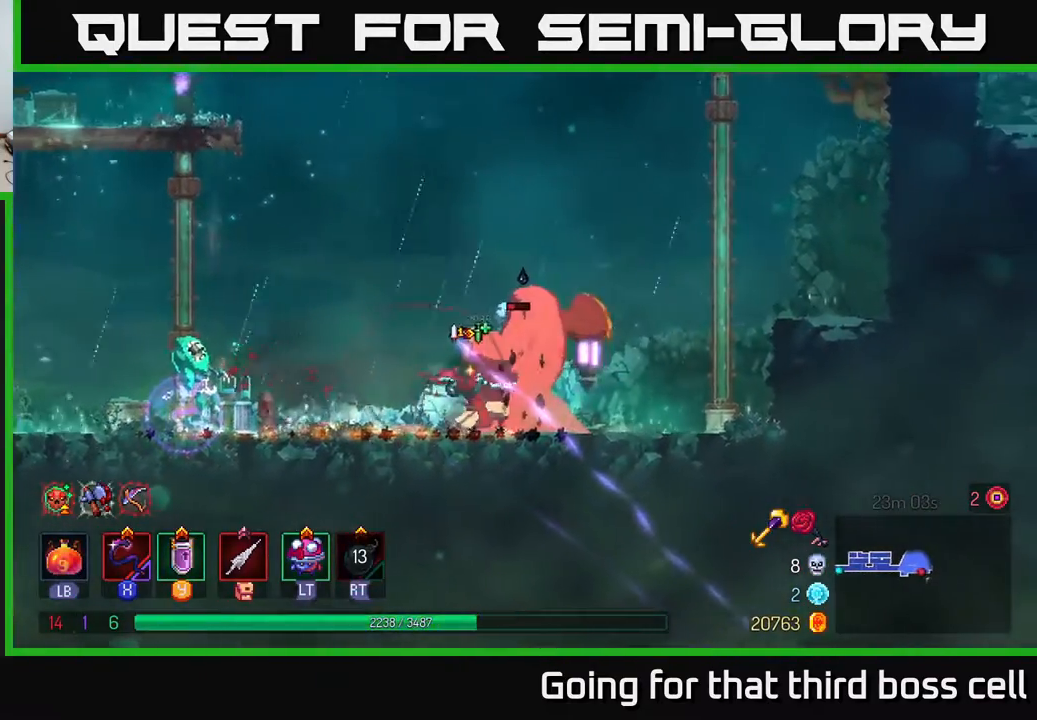
{"buttons": ["B"], "left_stick": "right", "right_stick": "center", "events": [[17, "X", "up"], [200, "left_stick", "center"], [333, "left_stick", "right"], [433, "B", "down"]]}
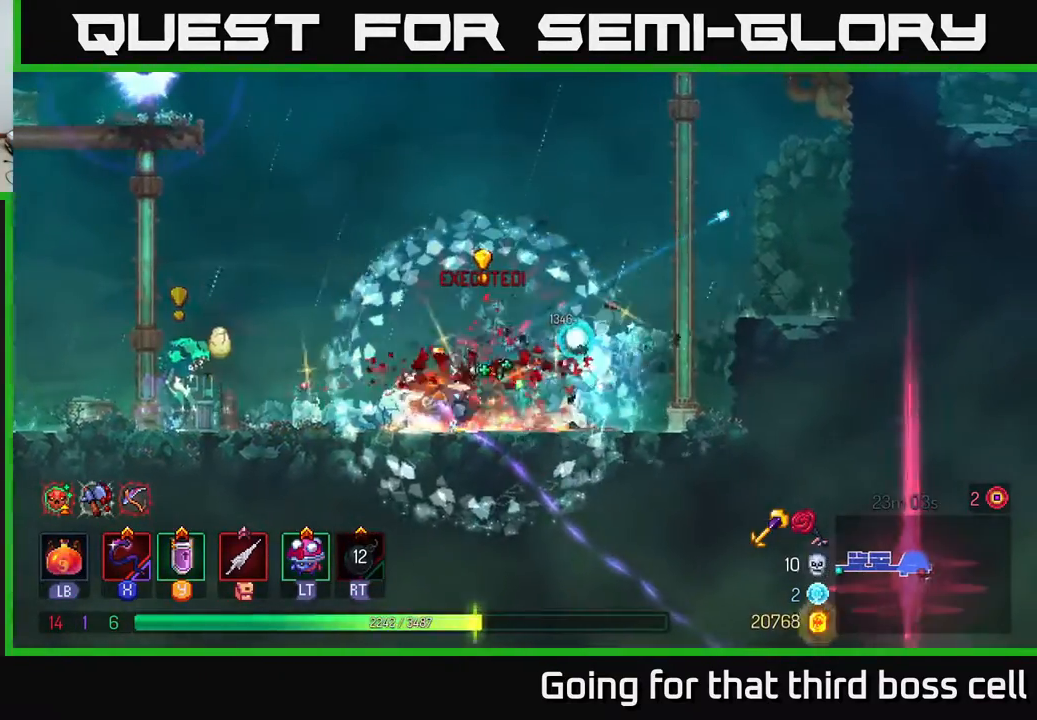
{"buttons": [], "left_stick": "left", "right_stick": "center", "events": [[50, "B", "up"], [117, "B", "down"], [183, "B", "up"], [200, "left_stick", "left"]]}
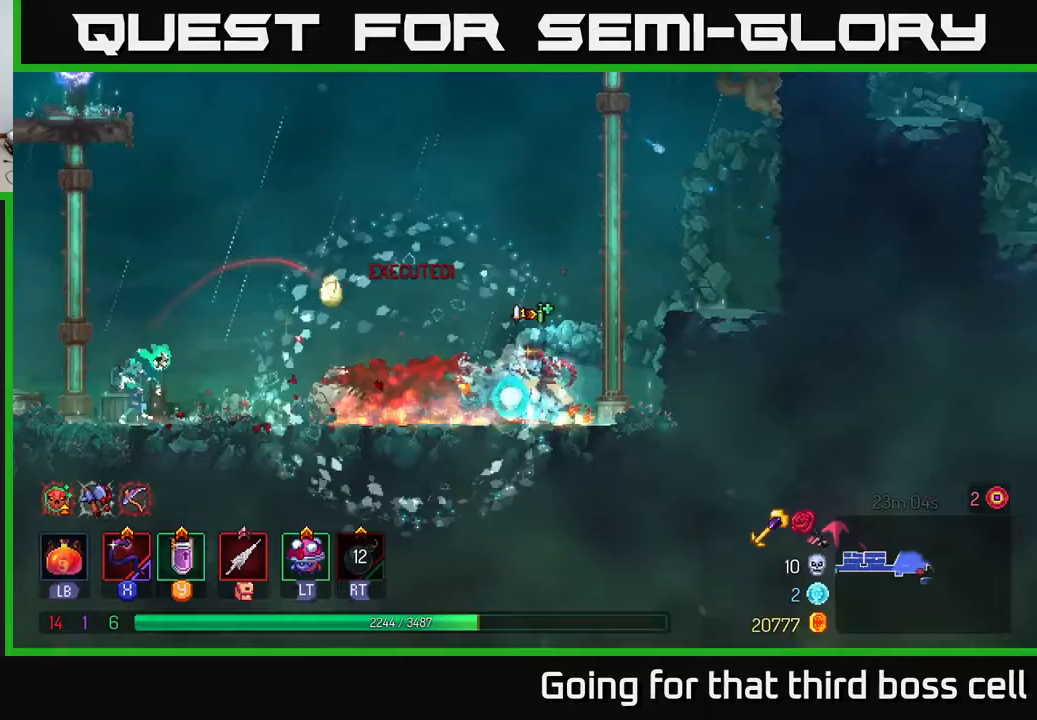
{"buttons": [], "left_stick": "center", "right_stick": "center", "events": [[150, "X", "down"], [183, "left_stick", "center"], [233, "X", "up"]]}
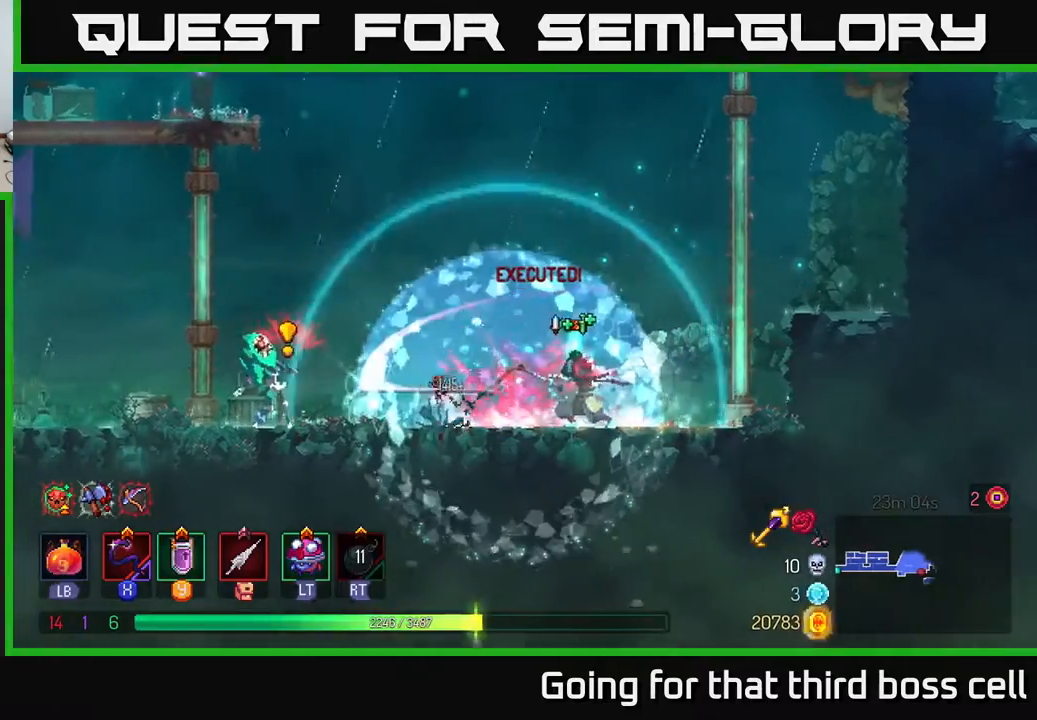
{"buttons": [], "left_stick": "center", "right_stick": "center", "events": [[100, "left_stick", "left"], [317, "X", "down"], [367, "X", "up"], [367, "left_stick", "center"]]}
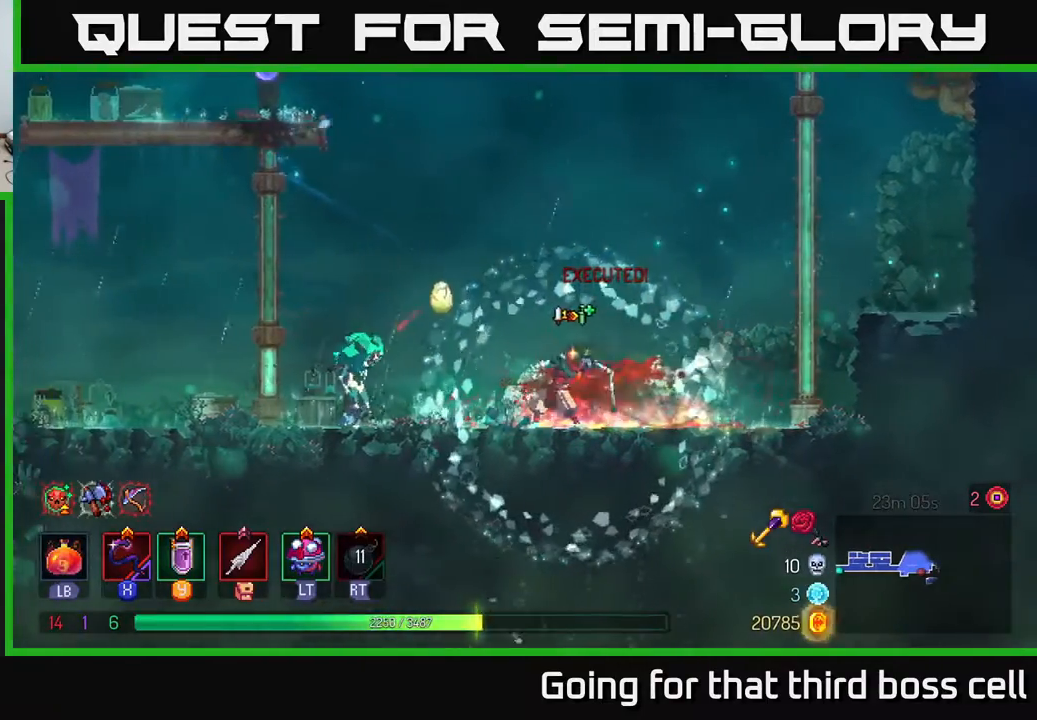
{"buttons": ["B"], "left_stick": "left", "right_stick": "center", "events": [[250, "left_stick", "left"], [400, "B", "down"]]}
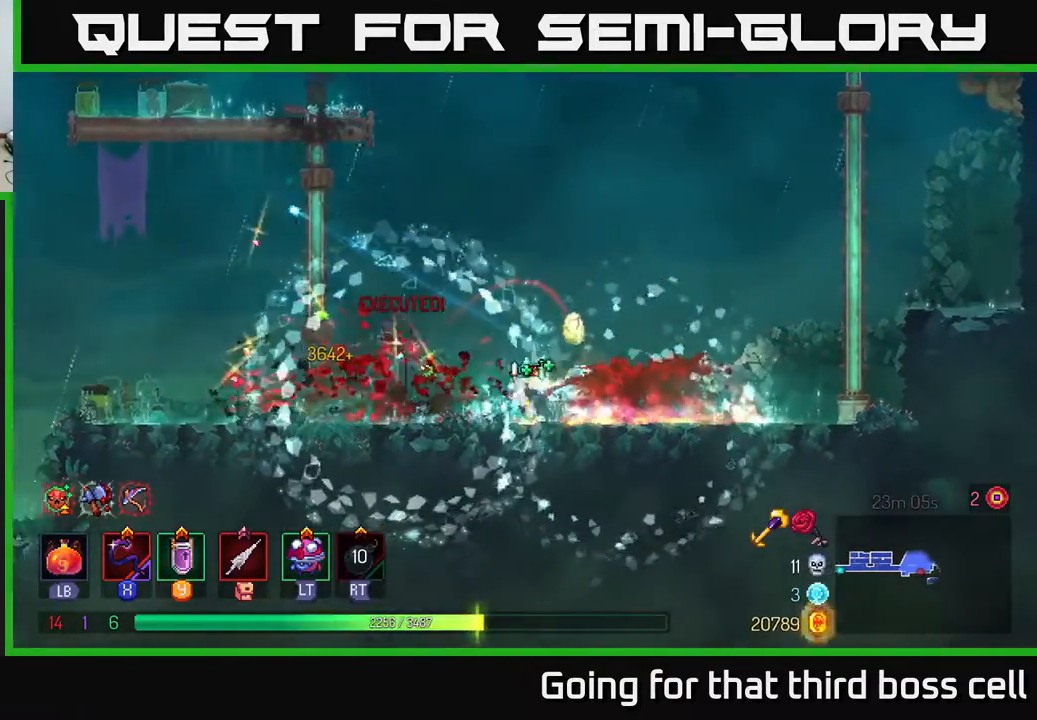
{"buttons": [], "left_stick": "center", "right_stick": "center", "events": [[67, "B", "up"], [150, "left_stick", "right"], [250, "X", "down"], [317, "X", "up"], [417, "left_stick", "center"]]}
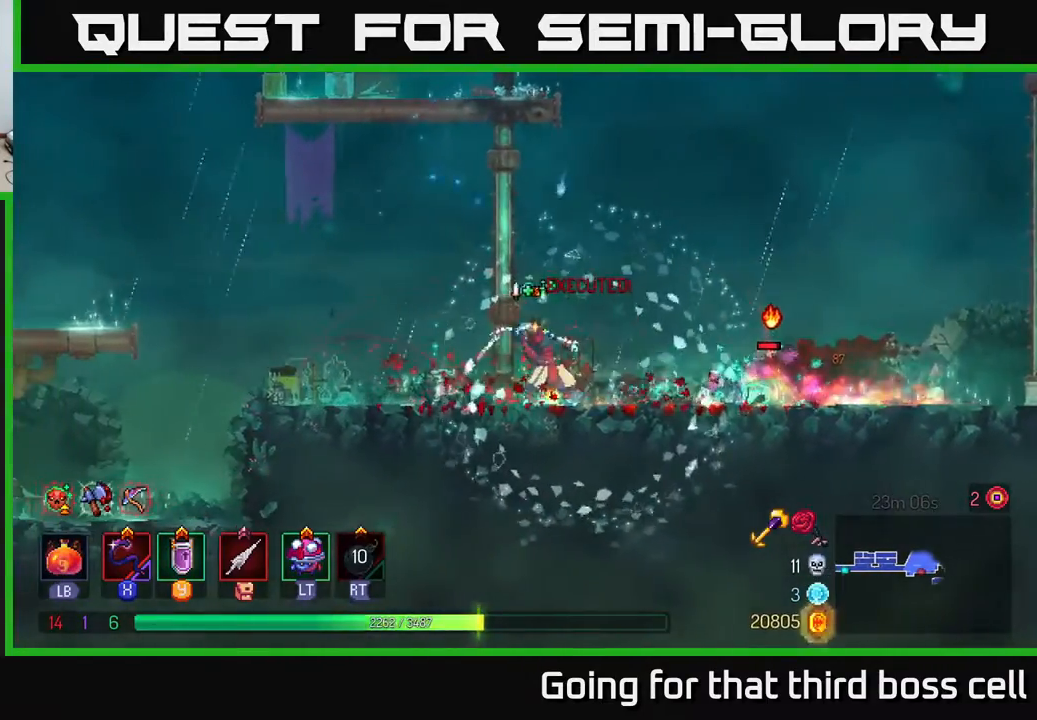
{"buttons": [], "left_stick": "right", "right_stick": "center", "events": [[150, "left_stick", "right"], [367, "B", "down"], [483, "B", "up"]]}
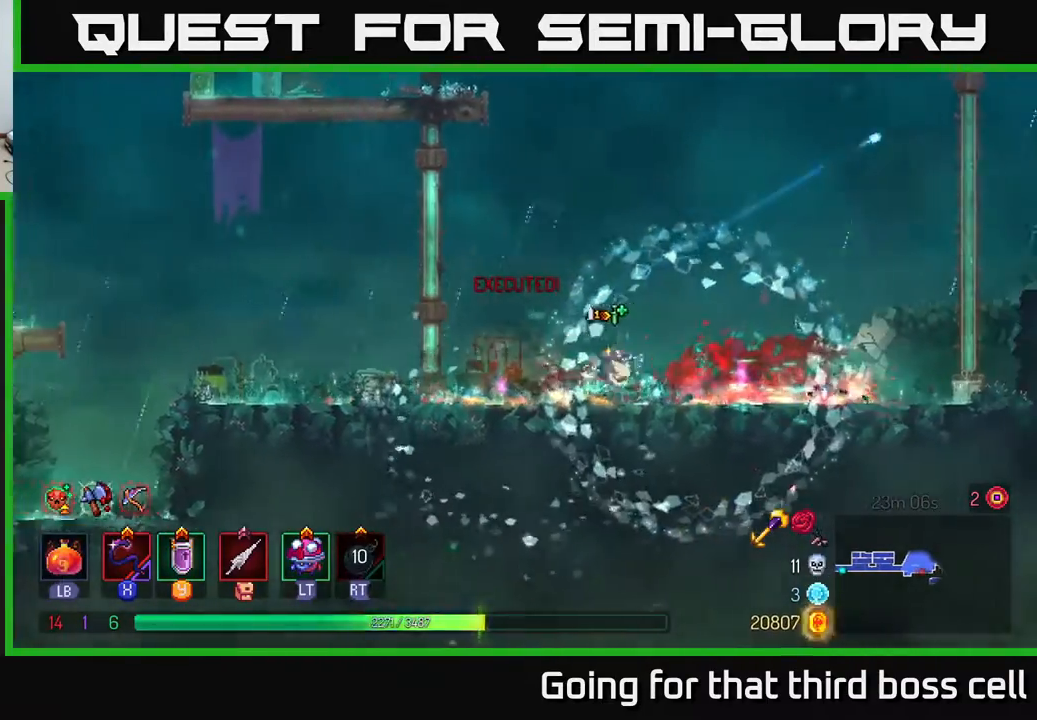
{"buttons": ["A"], "left_stick": "right", "right_stick": "center", "events": [[317, "A", "down"], [400, "A", "up"], [483, "A", "down"]]}
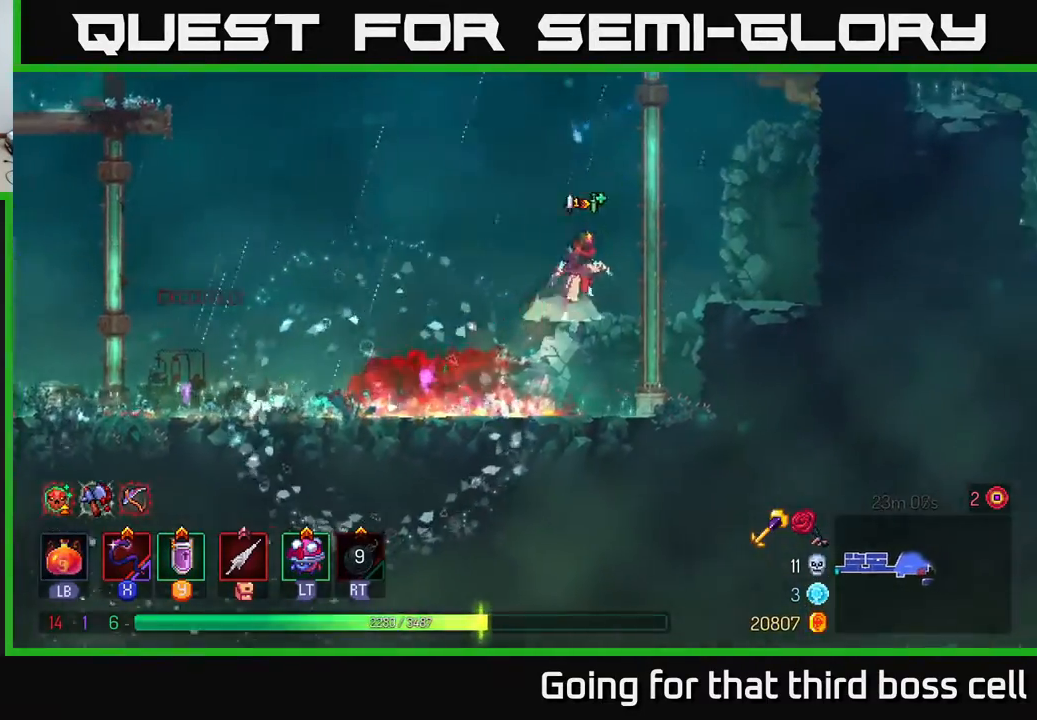
{"buttons": [], "left_stick": "up", "right_stick": "center", "events": [[150, "A", "up"], [217, "left_stick", "up"]]}
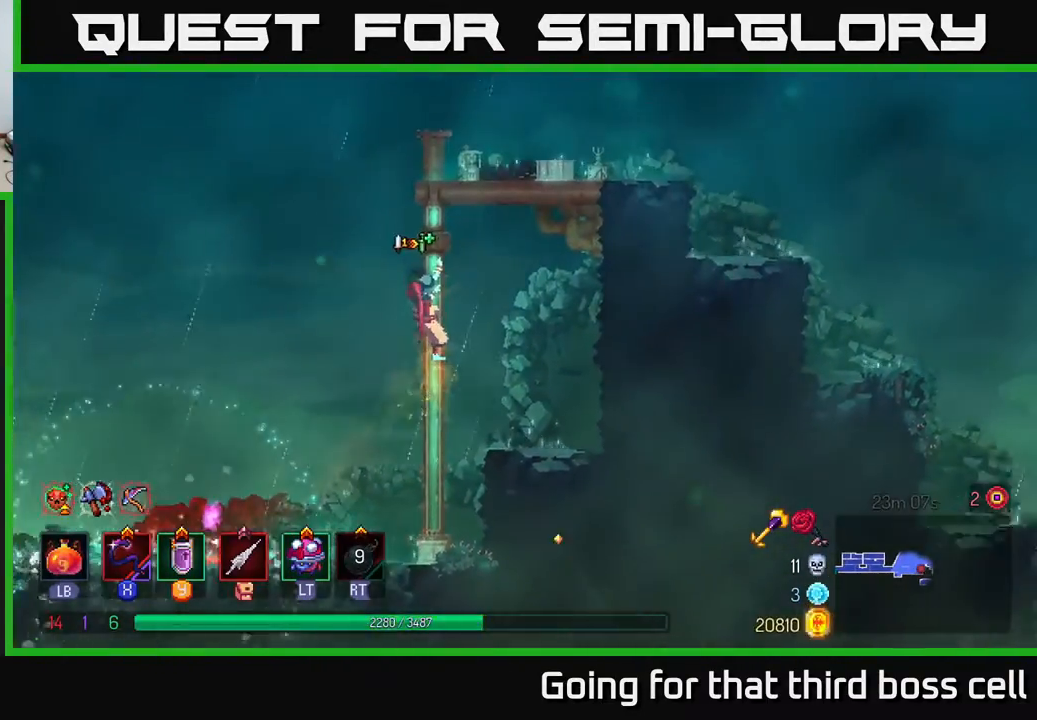
{"buttons": ["A"], "left_stick": "right", "right_stick": "center", "events": [[233, "A", "down"], [333, "left_stick", "up-right"], [350, "A", "up"], [433, "A", "down"], [467, "left_stick", "right"]]}
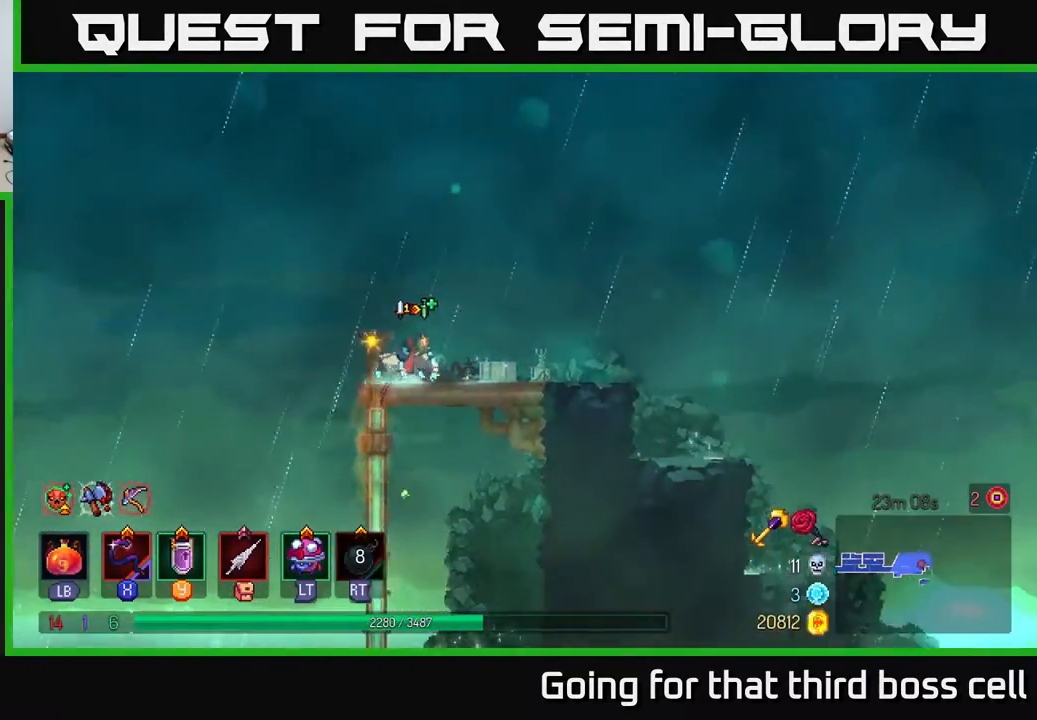
{"buttons": [], "left_stick": "right", "right_stick": "down", "events": [[67, "A", "up"], [283, "B", "down"], [367, "B", "up"], [450, "right_stick", "down"]]}
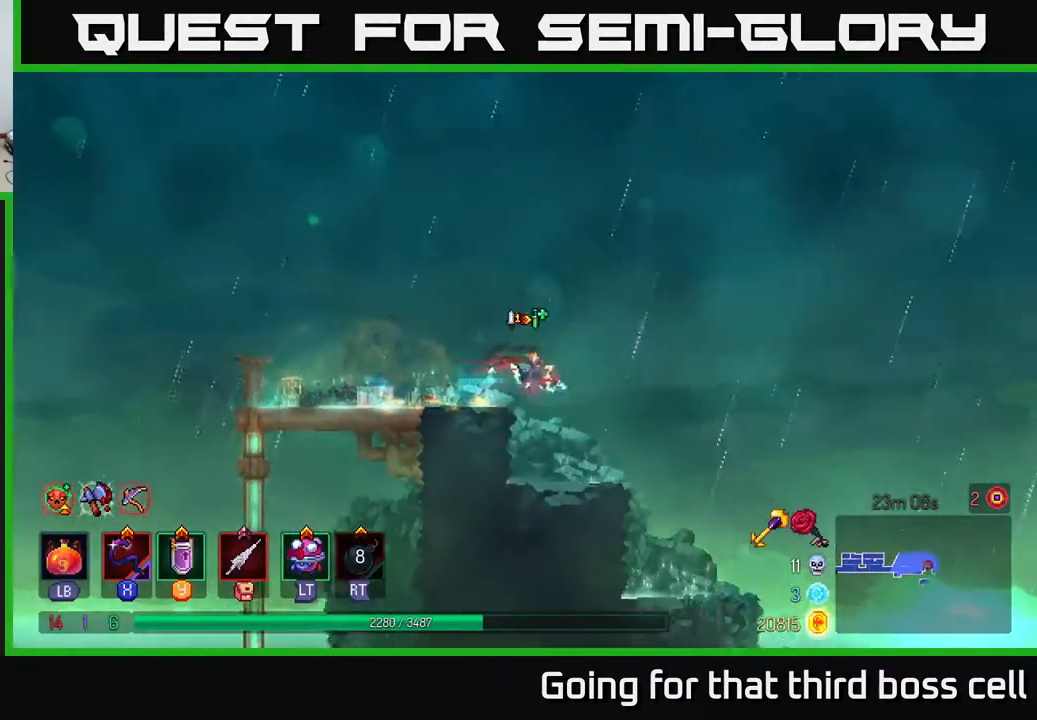
{"buttons": [], "left_stick": "right", "right_stick": "center", "events": [[367, "left_stick", "center"], [450, "right_stick", "center"], [500, "left_stick", "right"]]}
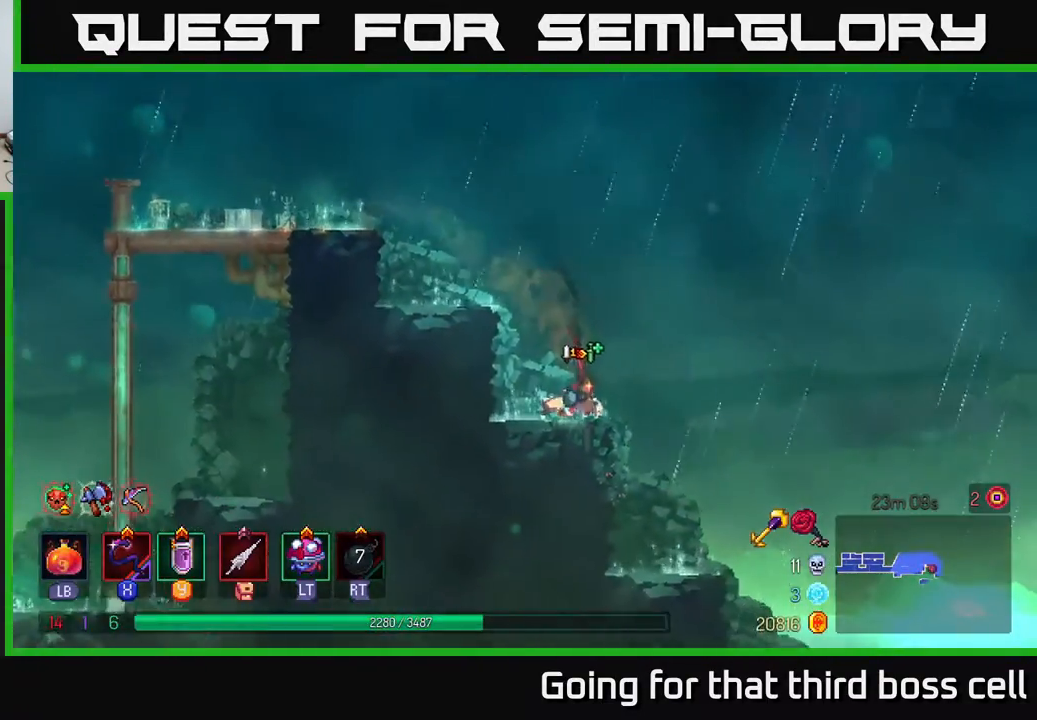
{"buttons": [], "left_stick": "down", "right_stick": "center", "events": [[467, "left_stick", "down"]]}
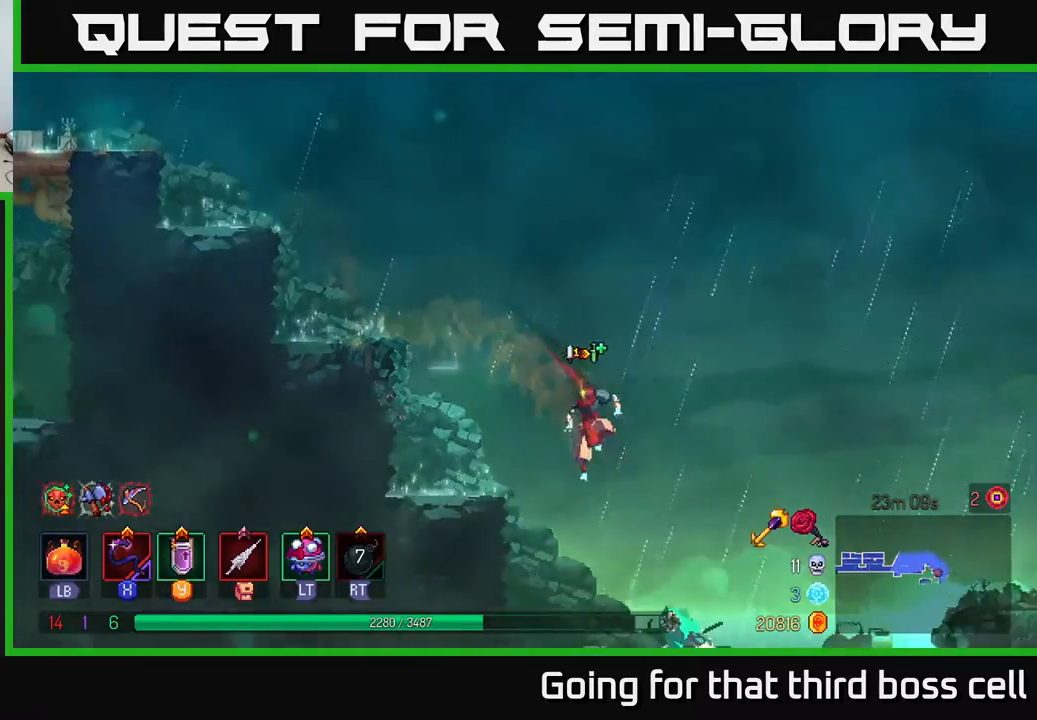
{"buttons": [], "left_stick": "center", "right_stick": "center", "events": [[67, "A", "down"], [217, "A", "up"], [250, "left_stick", "center"]]}
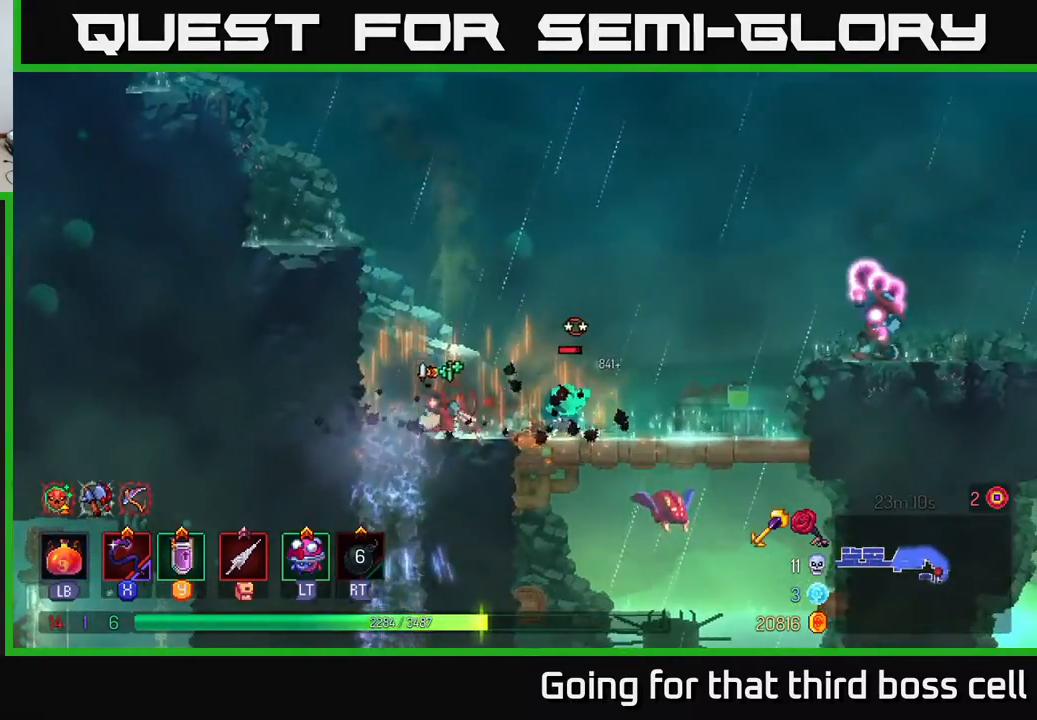
{"buttons": [], "left_stick": "center", "right_stick": "center", "events": [[17, "left_stick", "right"], [67, "X", "down"], [150, "left_stick", "center"], [167, "X", "up"]]}
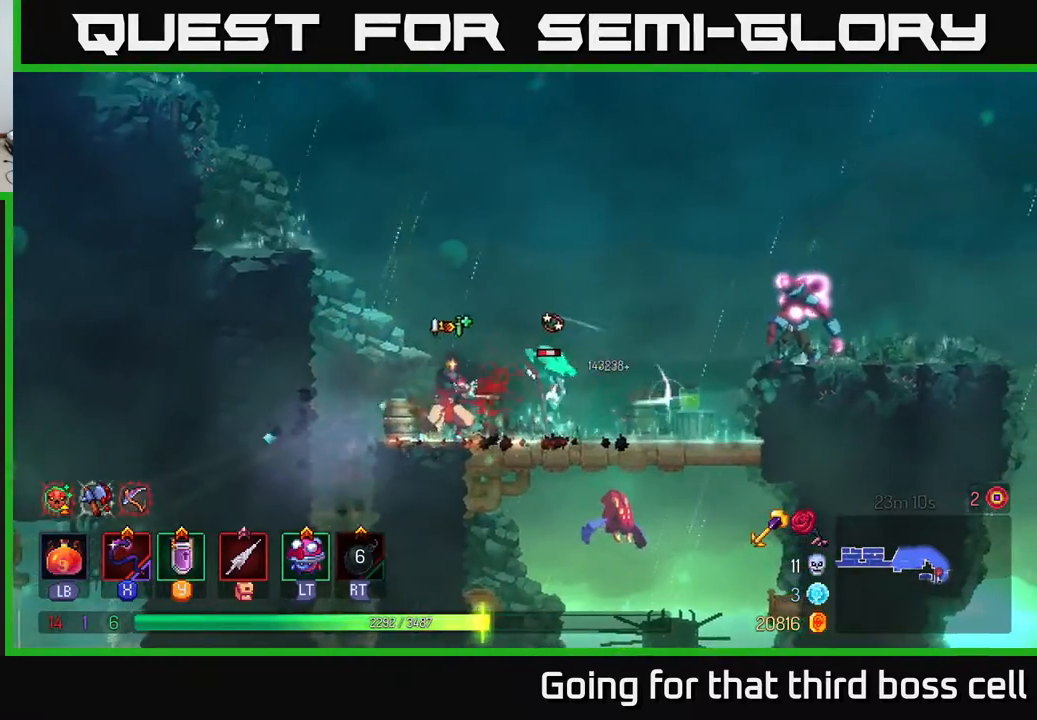
{"buttons": [], "left_stick": "center", "right_stick": "center", "events": [[150, "left_stick", "right"], [267, "X", "down"], [367, "left_stick", "center"], [383, "X", "up"]]}
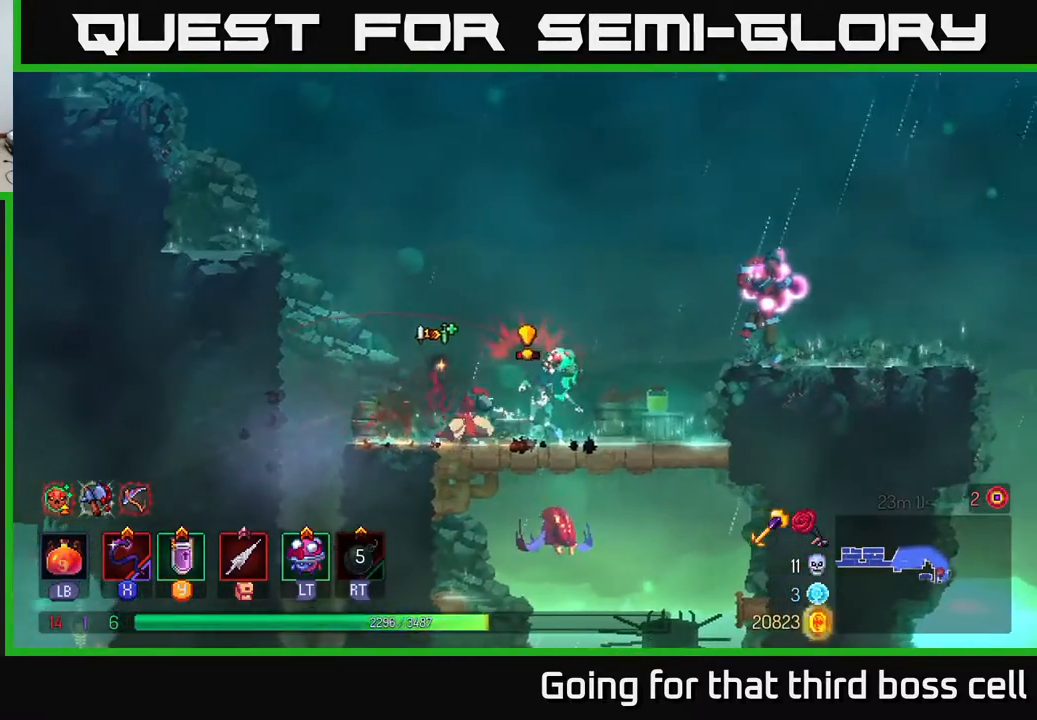
{"buttons": [], "left_stick": "right", "right_stick": "center", "events": [[250, "left_stick", "right"], [300, "B", "down"], [400, "B", "up"]]}